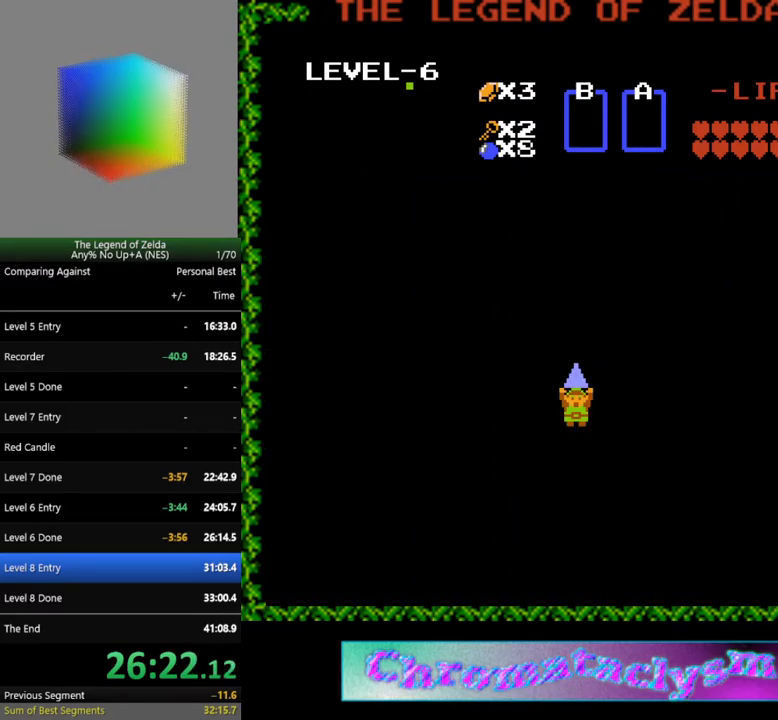
Gameplay with a controller (Nintendo layout); each line is a JSON object with the inputs held at the frame after it. "events" lists button and stick changes between this image and that frame as [ms after this image, input, new state], when the widget could be followed in between. Not read: L3 R3.
{"buttons": [], "events": [[350, "B", "down"], [417, "B", "up"]]}
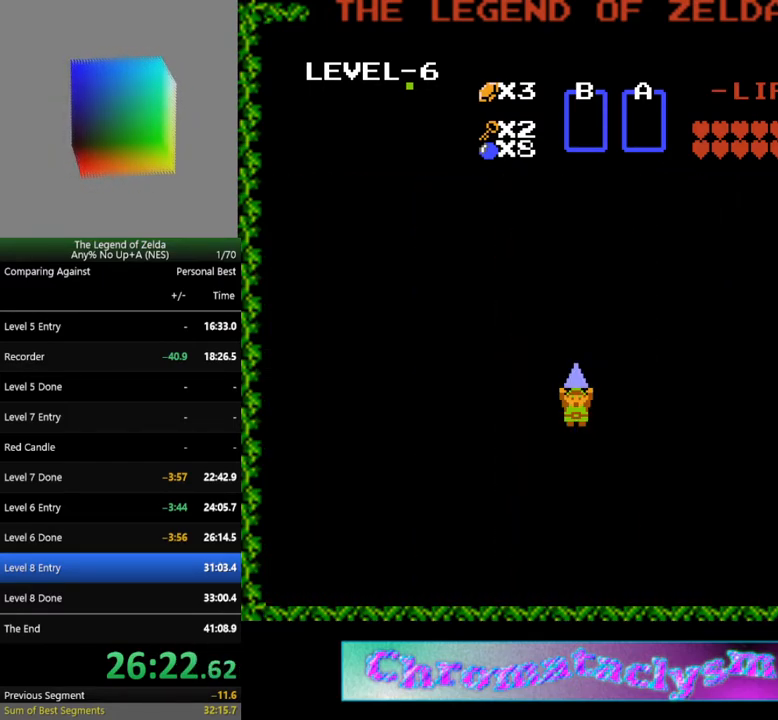
{"buttons": [], "events": [[17, "B", "down"], [100, "B", "up"], [200, "B", "down"], [250, "B", "up"], [350, "B", "down"], [417, "B", "up"]]}
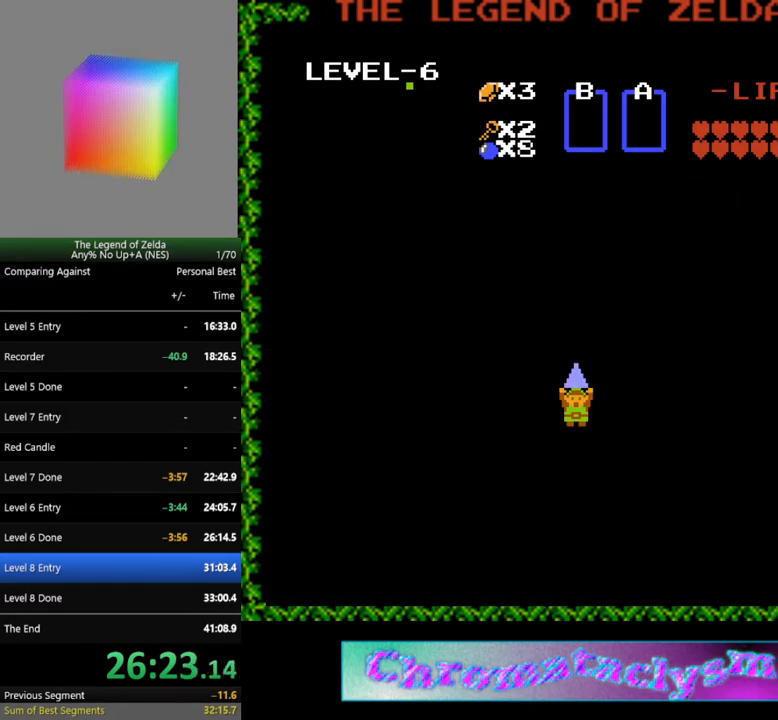
{"buttons": ["B"], "events": [[17, "B", "down"], [100, "B", "up"], [167, "B", "down"], [250, "B", "up"], [350, "B", "down"], [433, "B", "up"], [483, "B", "down"]]}
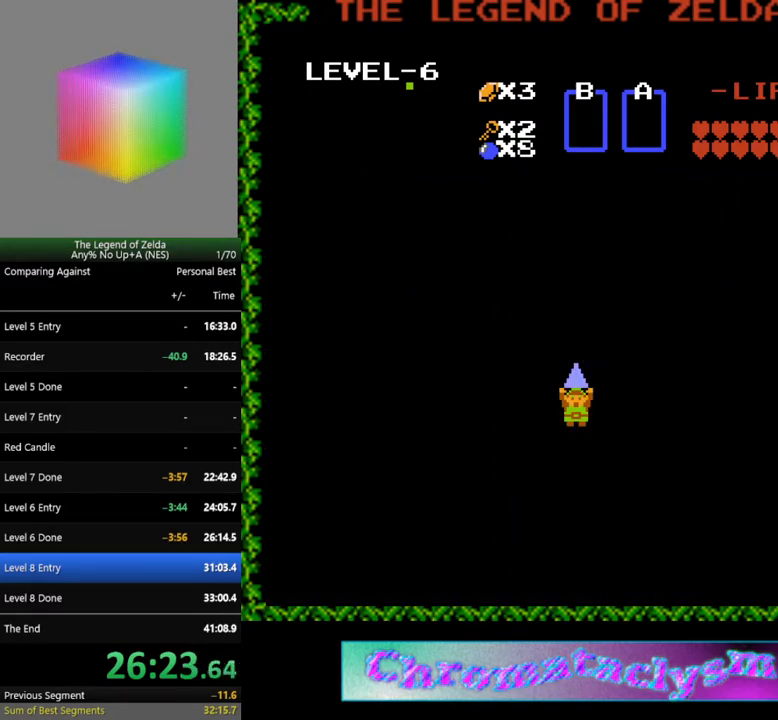
{"buttons": [], "events": [[83, "B", "up"], [167, "B", "down"], [233, "B", "up"]]}
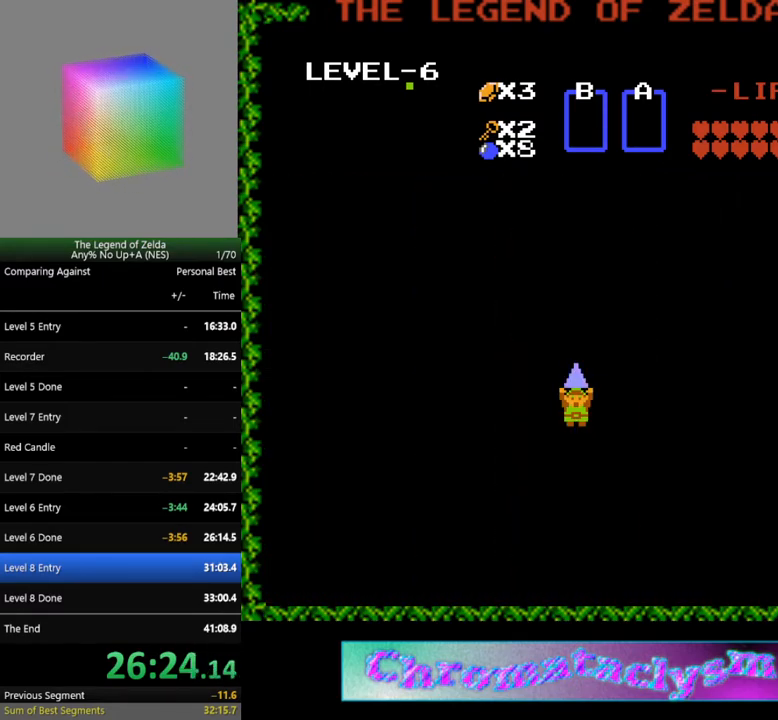
{"buttons": [], "events": []}
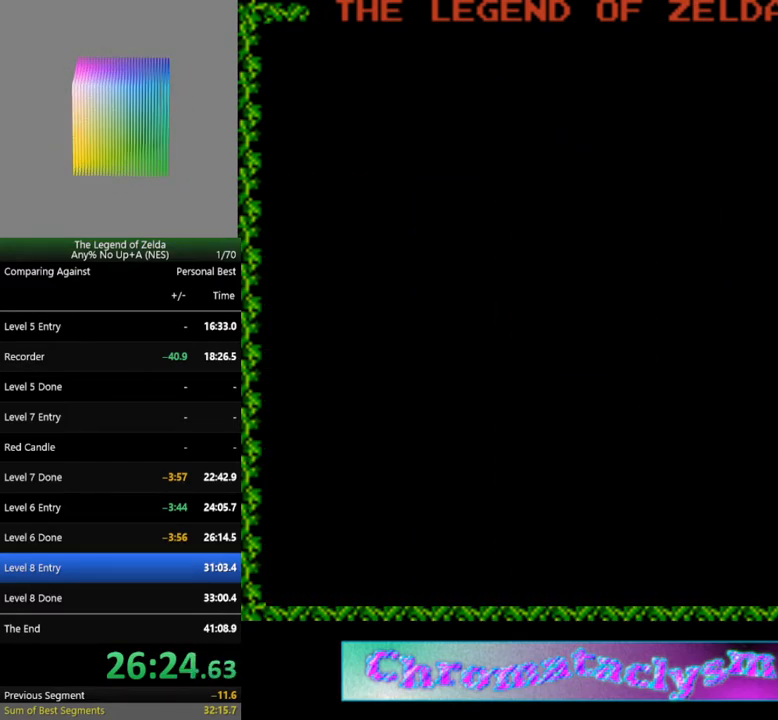
{"buttons": [], "events": [[67, "B", "down"], [167, "B", "up"], [250, "B", "down"], [333, "B", "up"]]}
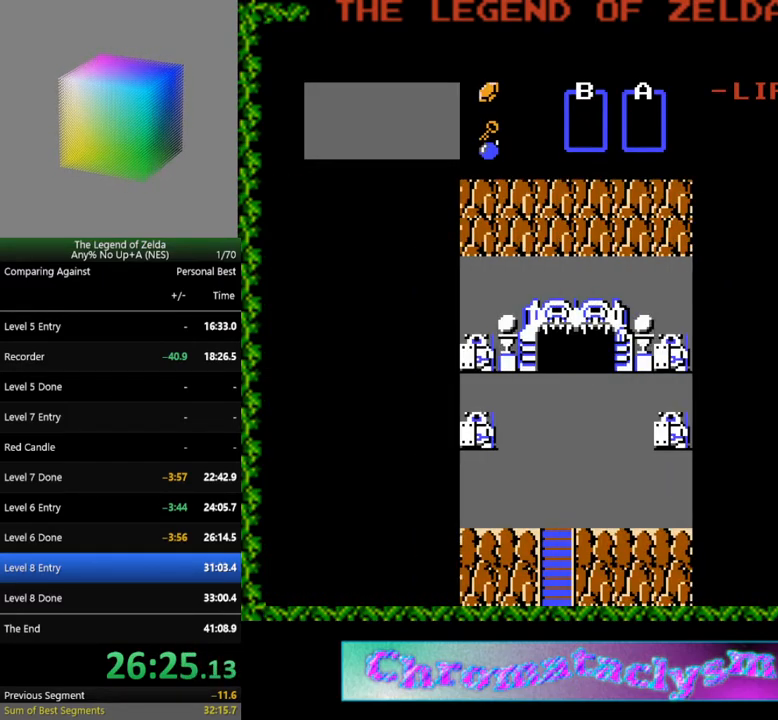
{"buttons": [], "events": []}
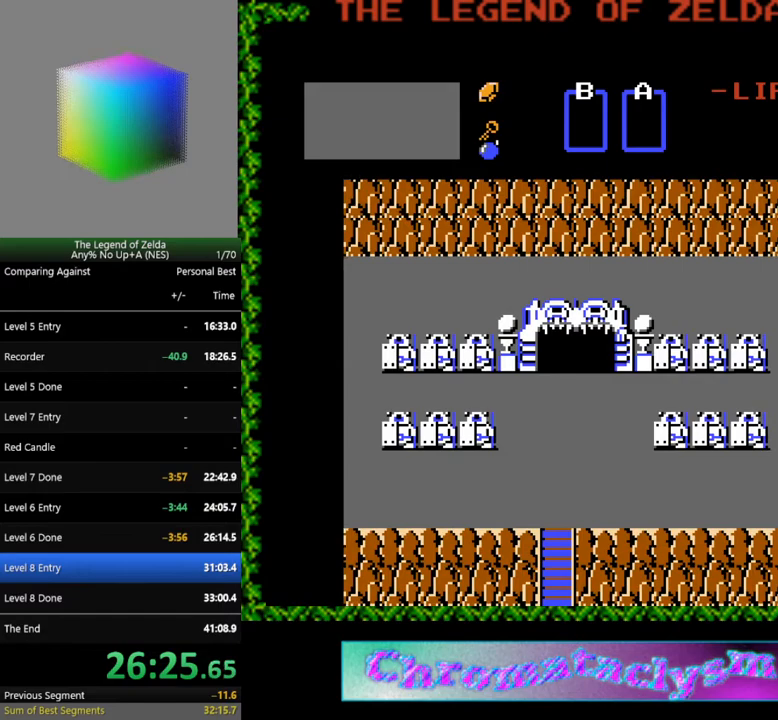
{"buttons": [], "events": [[233, "B", "down"], [333, "B", "up"], [400, "B", "down"], [483, "B", "up"]]}
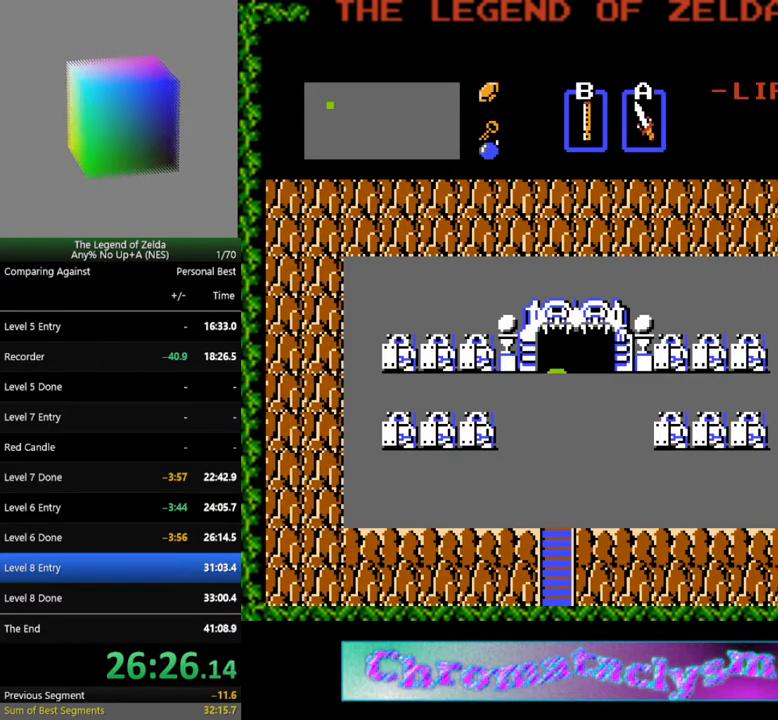
{"buttons": [], "events": [[50, "B", "down"], [133, "B", "up"], [200, "B", "down"], [267, "B", "up"], [333, "B", "down"], [433, "B", "up"]]}
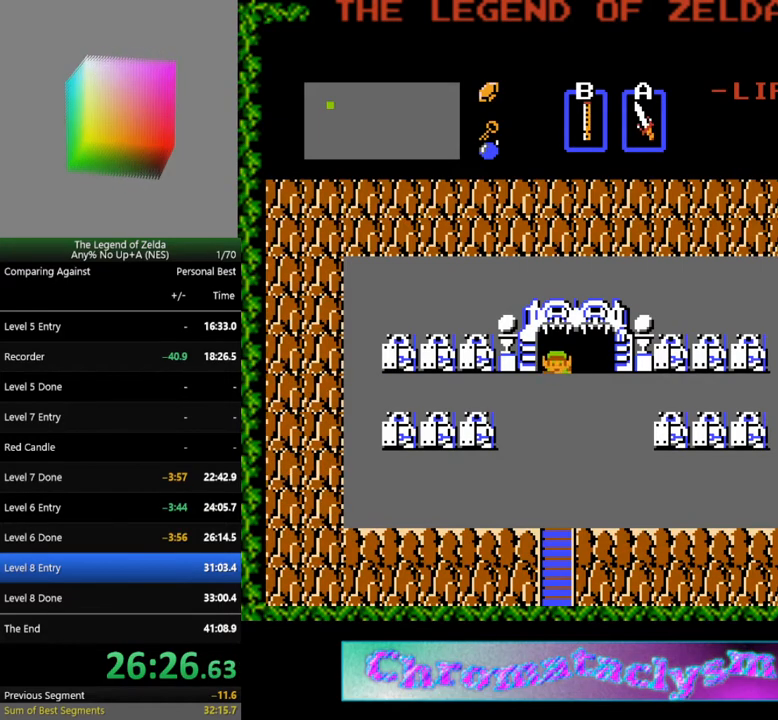
{"buttons": ["B"], "events": [[17, "B", "down"], [83, "B", "up"], [150, "B", "down"], [233, "B", "up"], [300, "B", "down"], [383, "B", "up"], [450, "B", "down"]]}
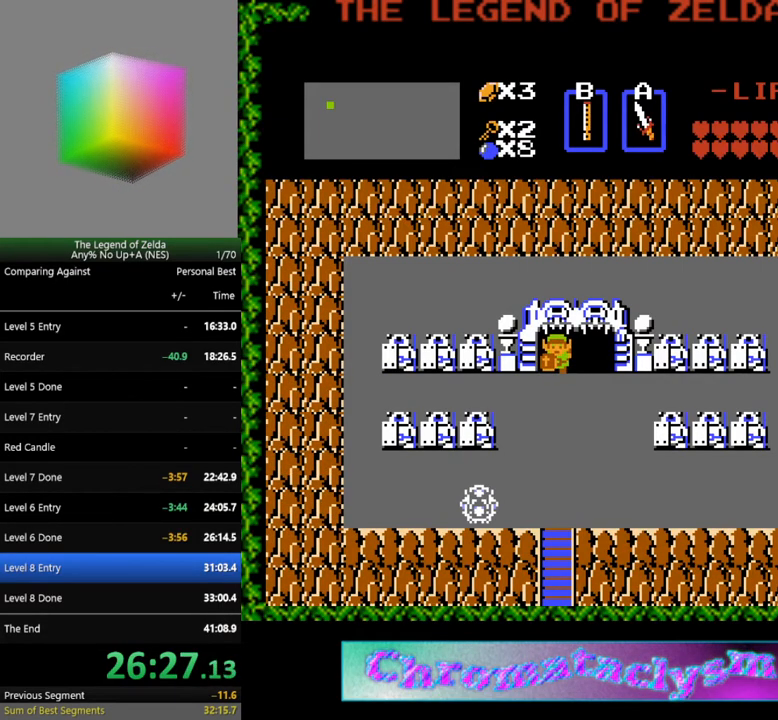
{"buttons": [], "events": [[33, "B", "up"], [83, "B", "down"], [183, "B", "up"]]}
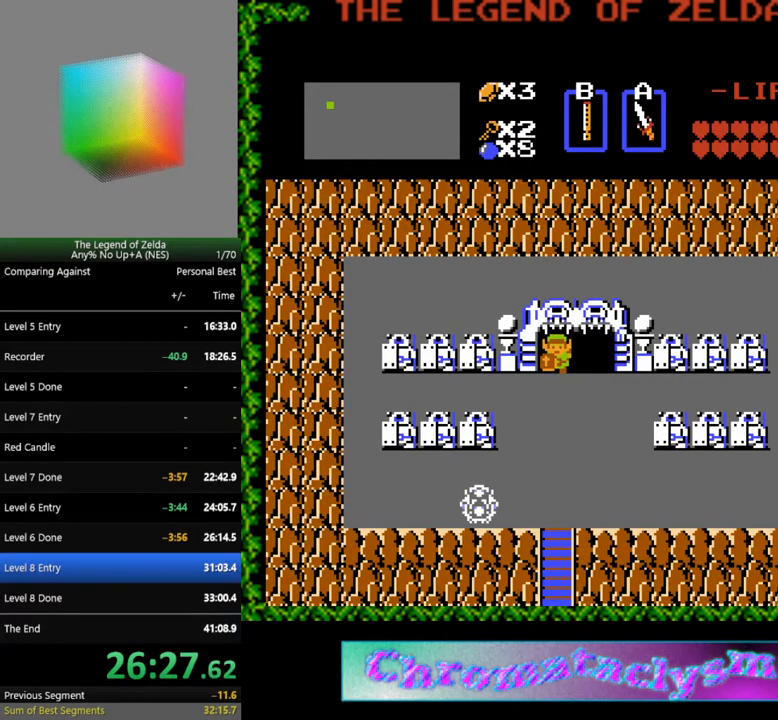
{"buttons": [], "events": []}
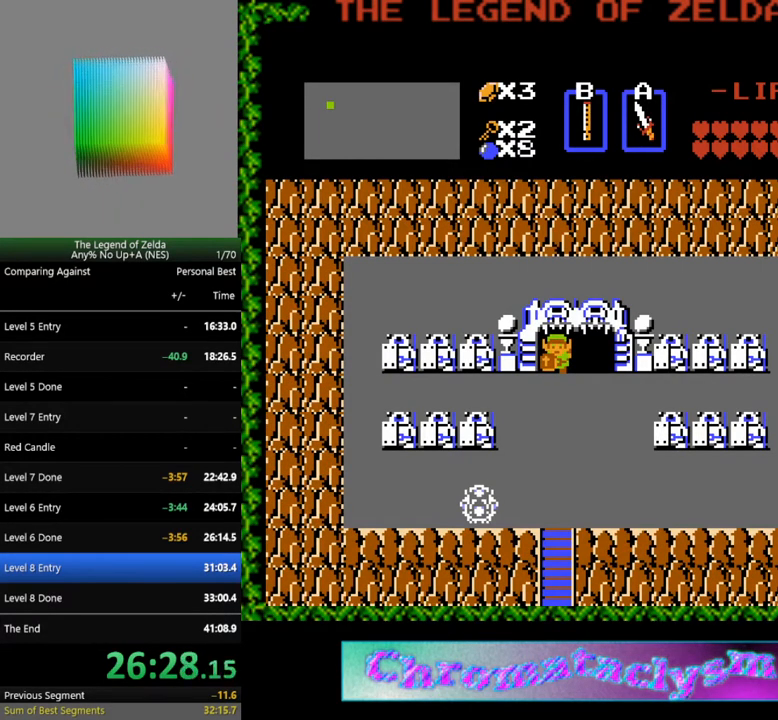
{"buttons": [], "events": []}
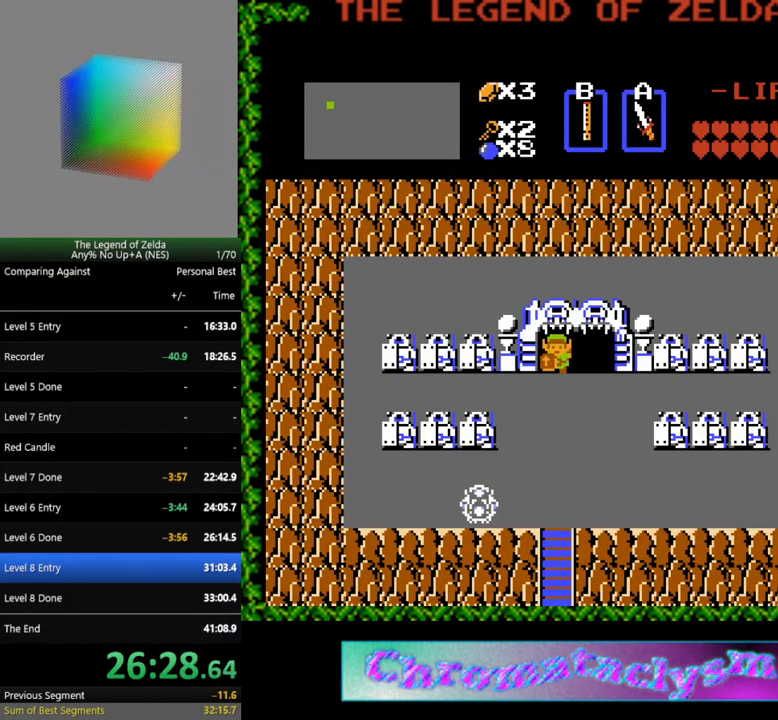
{"buttons": [], "events": []}
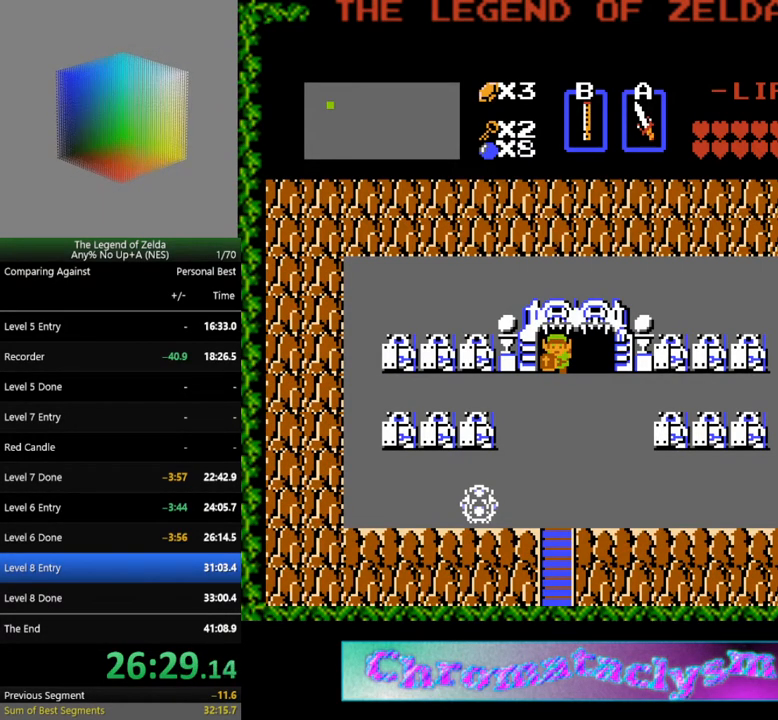
{"buttons": [], "events": [[267, "B", "down"], [333, "B", "up"], [400, "B", "down"], [500, "B", "up"]]}
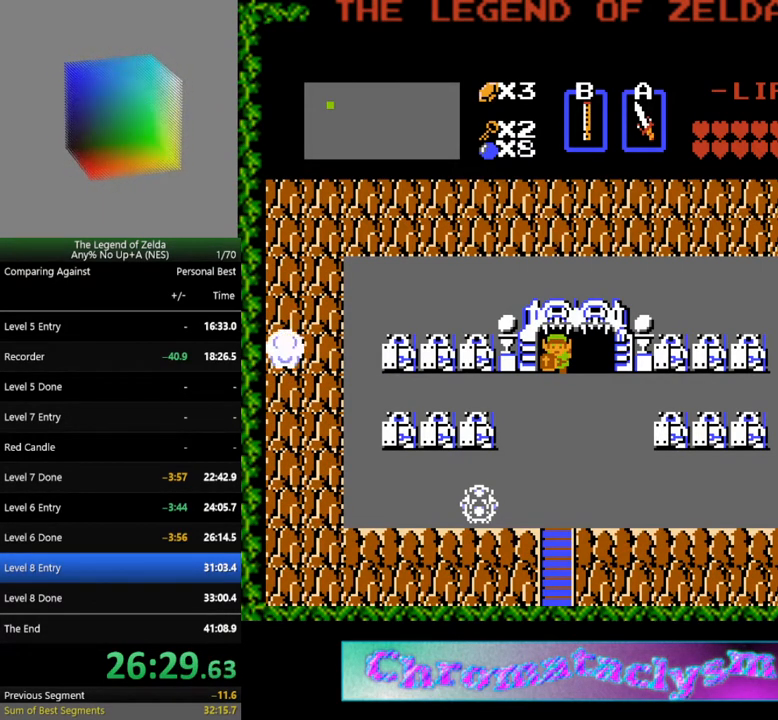
{"buttons": [], "events": [[67, "B", "down"], [150, "B", "up"], [200, "B", "down"], [267, "B", "up"]]}